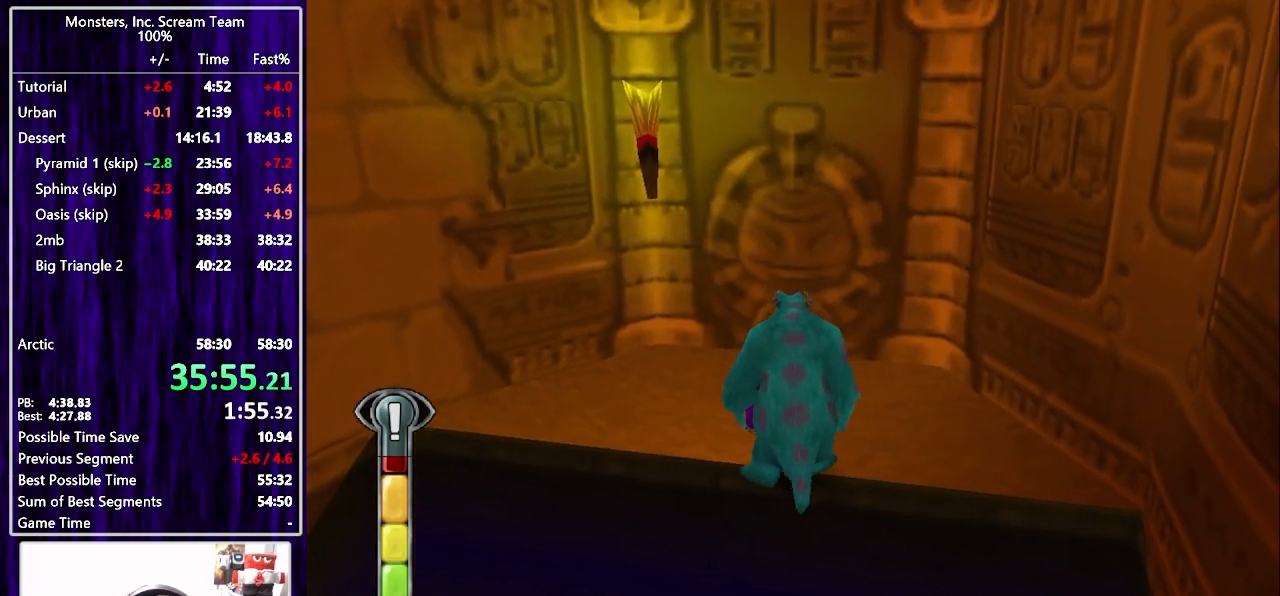
Gameplay with a controller (PlayStation layout); each line is a JSON object with the inputs held at the frame after it. "events" lists button and stick changes between this image and that frame as [ms after this image, input, new state], when the widget could be followed in between. Not read: L1 R1.
{"buttons": ["DPAD_LEFT"], "left_stick": "center", "right_stick": "center", "events": [[383, "DPAD_DOWN", "up"]]}
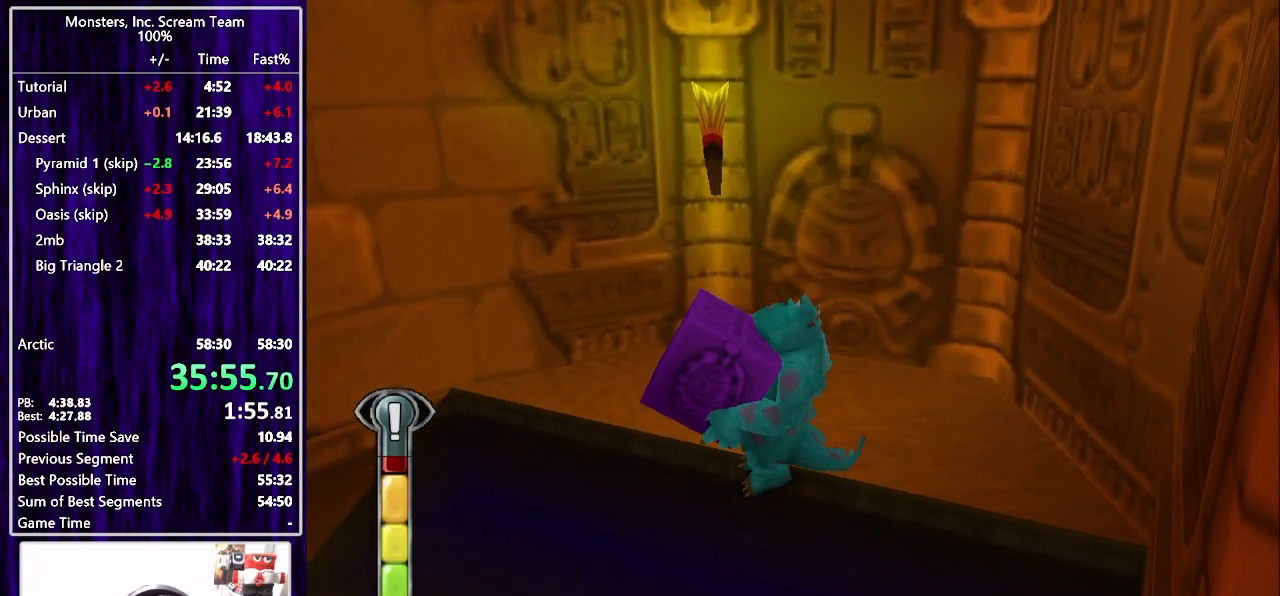
{"buttons": ["DPAD_LEFT"], "left_stick": "center", "right_stick": "center", "events": []}
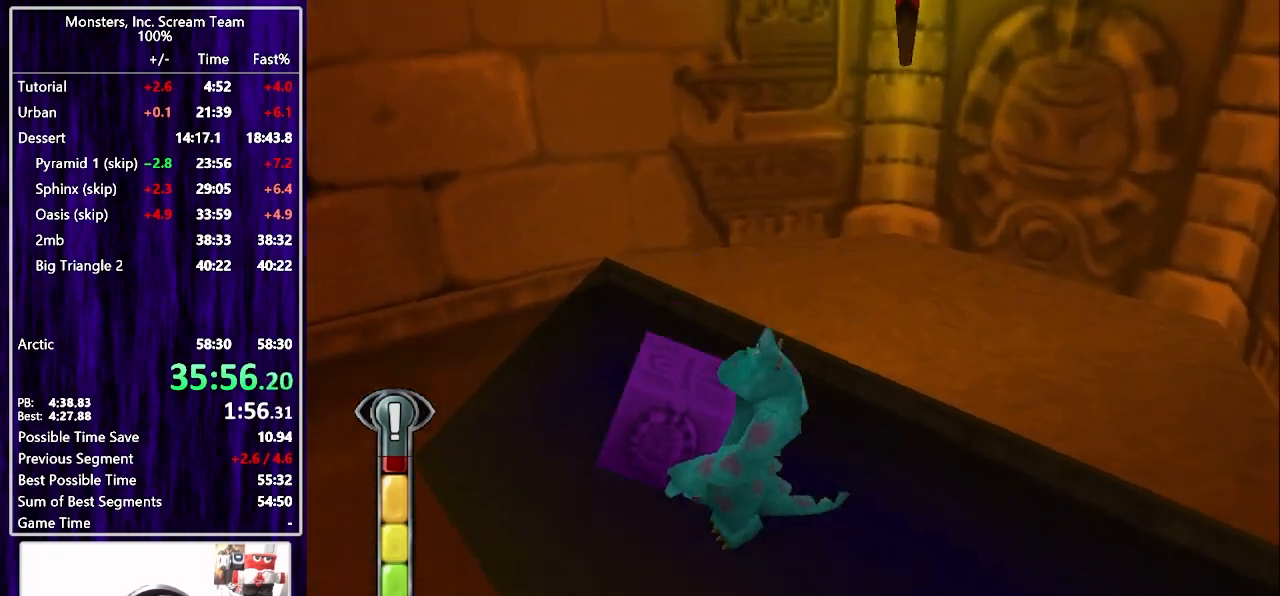
{"buttons": ["DPAD_UP", "DPAD_LEFT"], "left_stick": "center", "right_stick": "center", "events": [[250, "DPAD_UP", "down"]]}
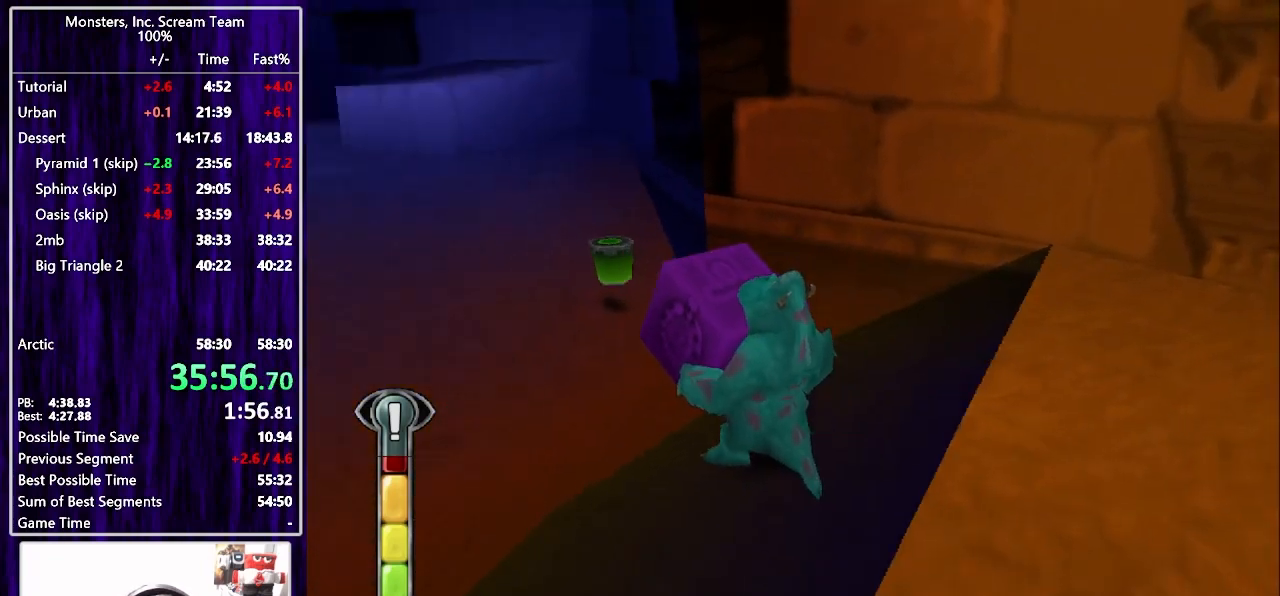
{"buttons": ["DPAD_UP", "DPAD_LEFT"], "left_stick": "center", "right_stick": "center", "events": [[100, "DPAD_LEFT", "up"], [450, "DPAD_LEFT", "down"]]}
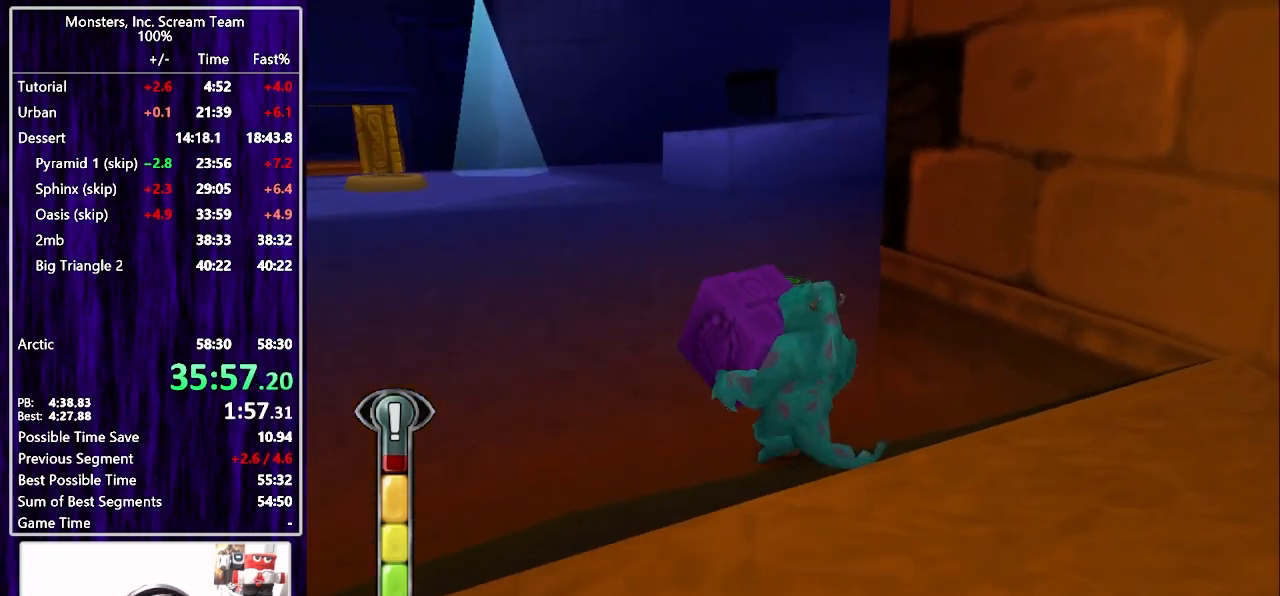
{"buttons": ["DPAD_UP"], "left_stick": "center", "right_stick": "center", "events": [[183, "DPAD_LEFT", "up"]]}
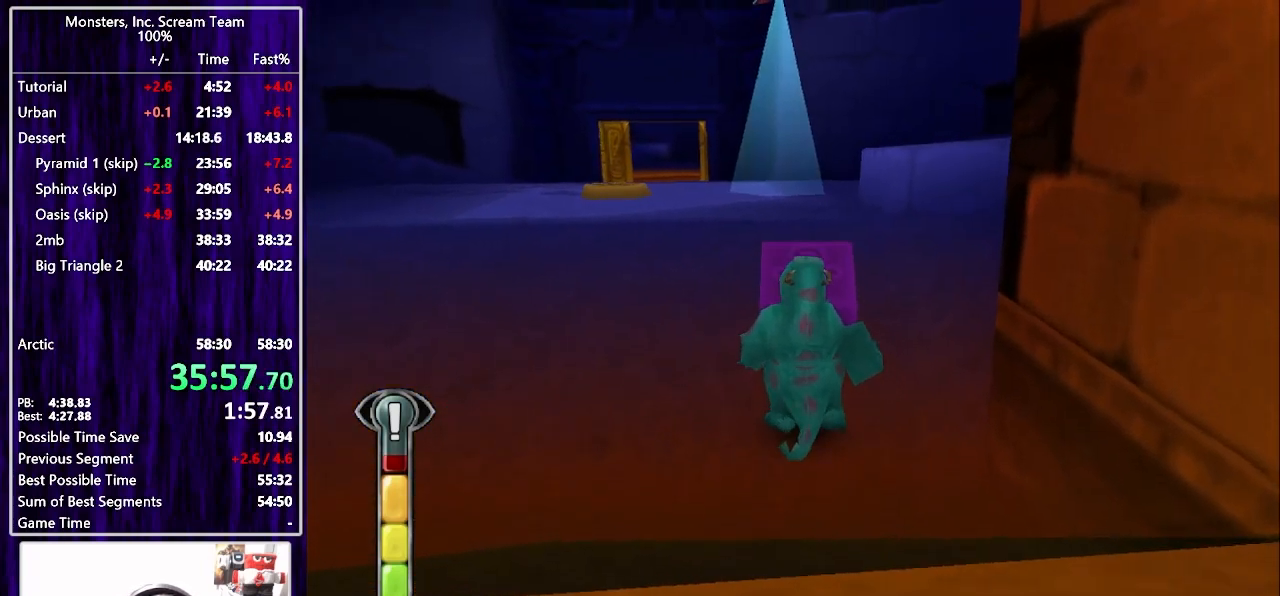
{"buttons": ["DPAD_UP"], "left_stick": "center", "right_stick": "center", "events": []}
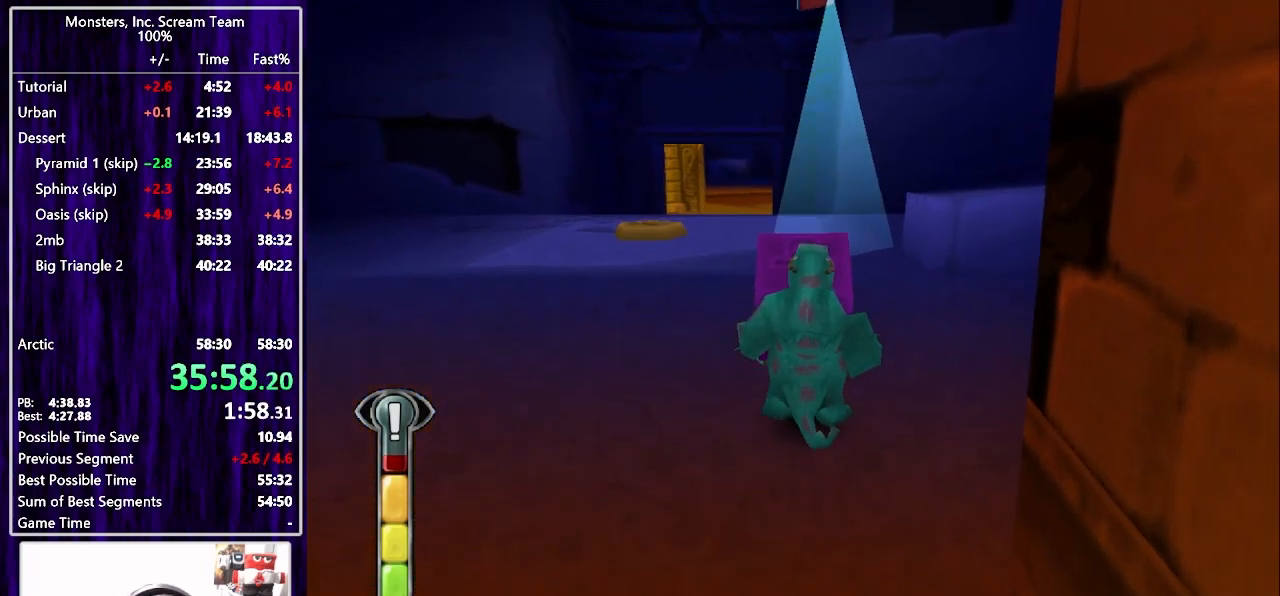
{"buttons": ["DPAD_UP"], "left_stick": "center", "right_stick": "center", "events": [[83, "DPAD_RIGHT", "down"], [217, "DPAD_RIGHT", "up"]]}
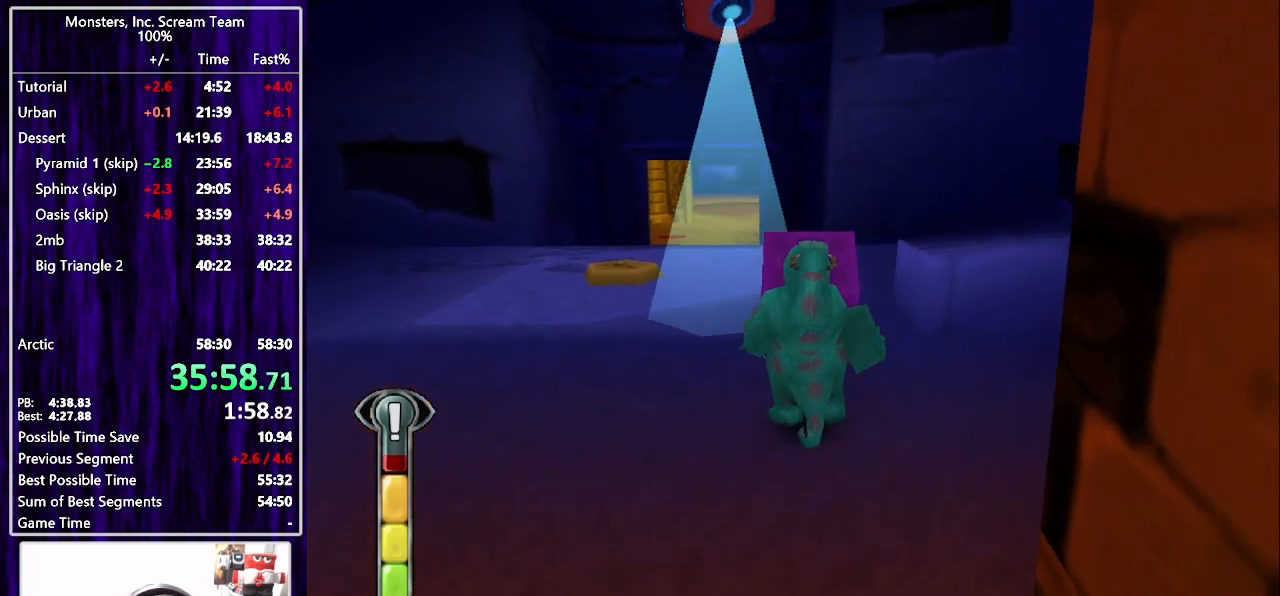
{"buttons": ["DPAD_UP", "DPAD_LEFT"], "left_stick": "center", "right_stick": "center", "events": [[367, "DPAD_LEFT", "down"]]}
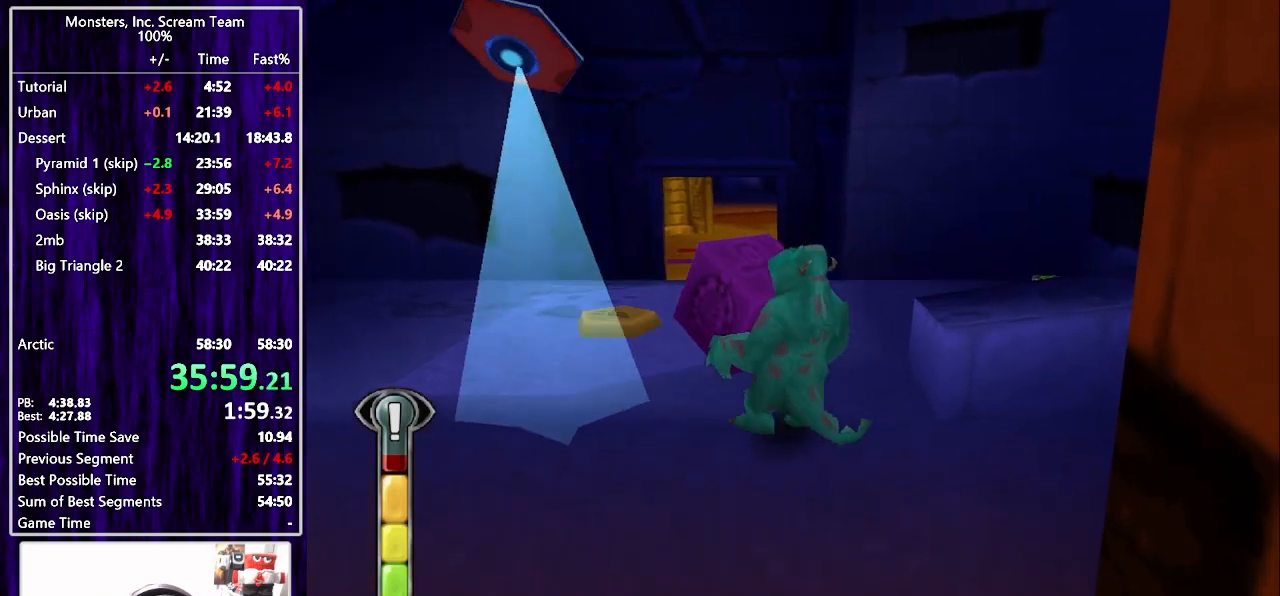
{"buttons": ["DPAD_UP", "DPAD_LEFT"], "left_stick": "center", "right_stick": "center", "events": [[300, "DPAD_LEFT", "up"], [450, "DPAD_LEFT", "down"]]}
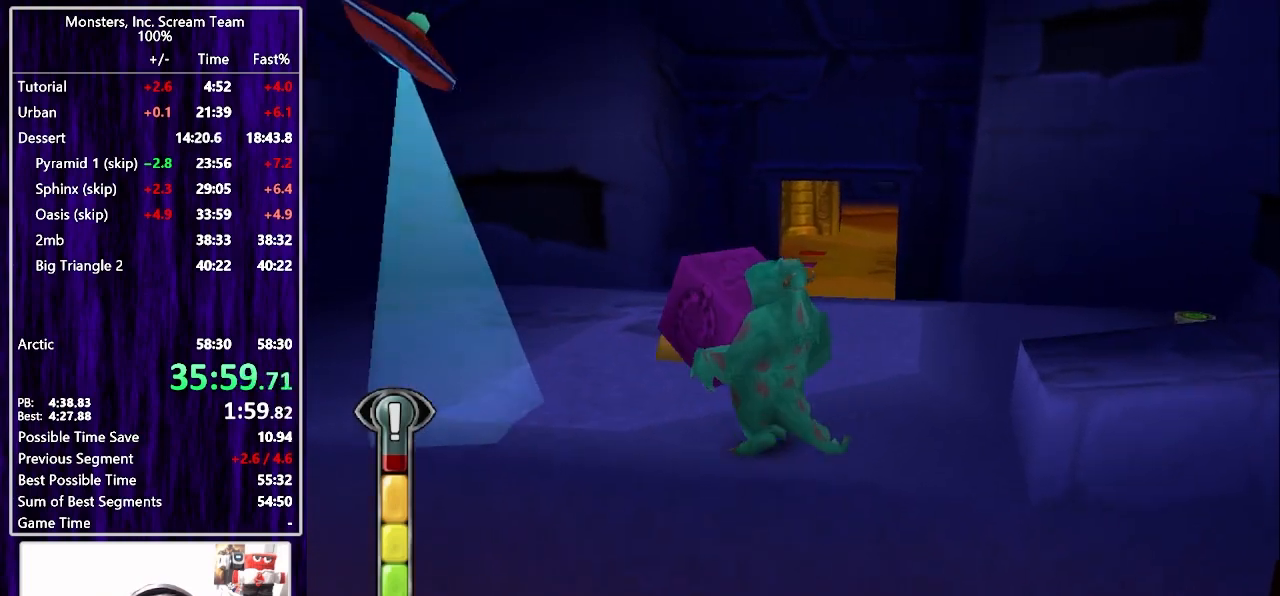
{"buttons": ["DPAD_UP"], "left_stick": "center", "right_stick": "center", "events": [[133, "DPAD_LEFT", "up"], [283, "DPAD_LEFT", "down"], [400, "DPAD_LEFT", "up"]]}
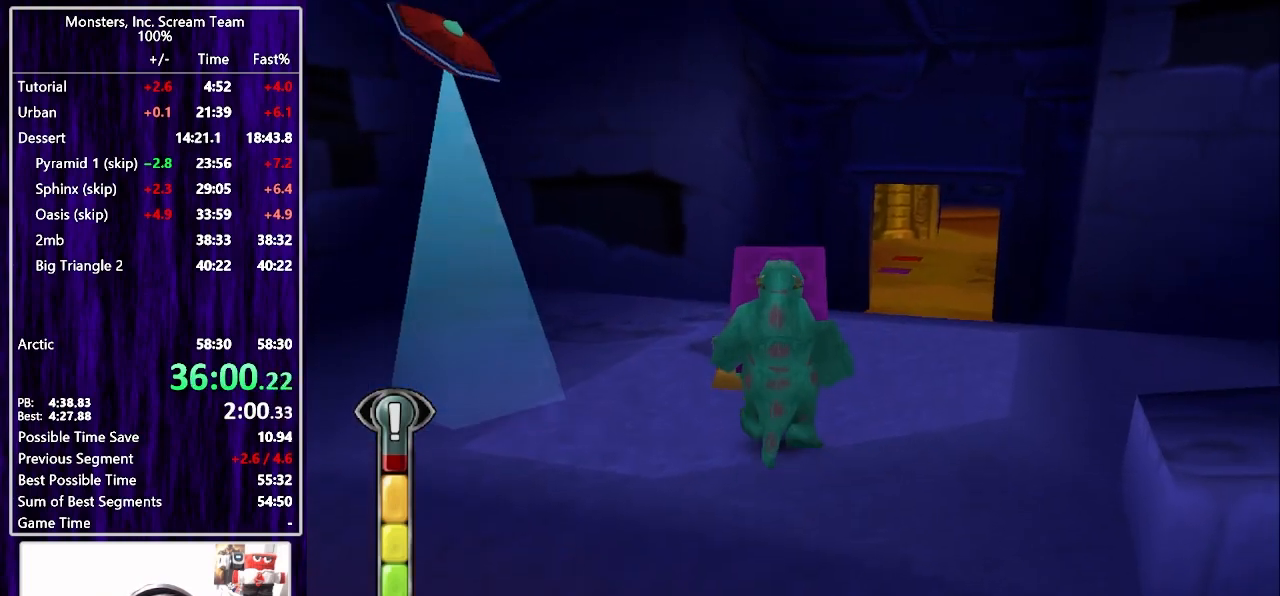
{"buttons": ["DPAD_UP"], "left_stick": "center", "right_stick": "center", "events": []}
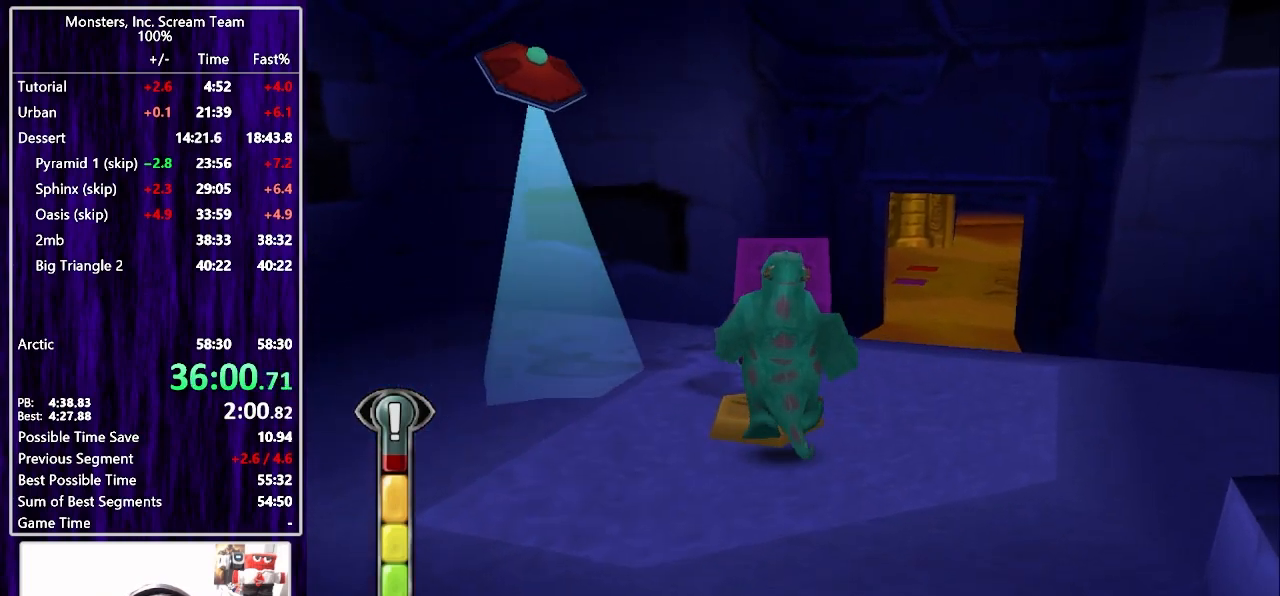
{"buttons": ["DPAD_UP"], "left_stick": "center", "right_stick": "center", "events": []}
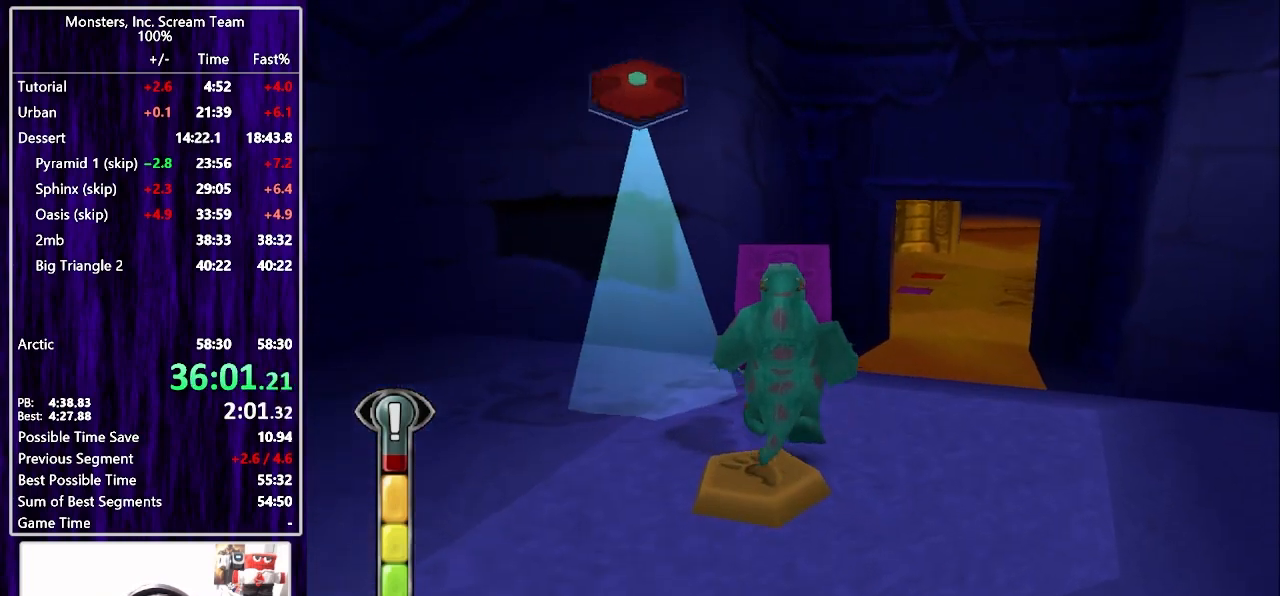
{"buttons": ["DPAD_UP"], "left_stick": "center", "right_stick": "center", "events": [[117, "DPAD_LEFT", "down"], [500, "DPAD_LEFT", "up"]]}
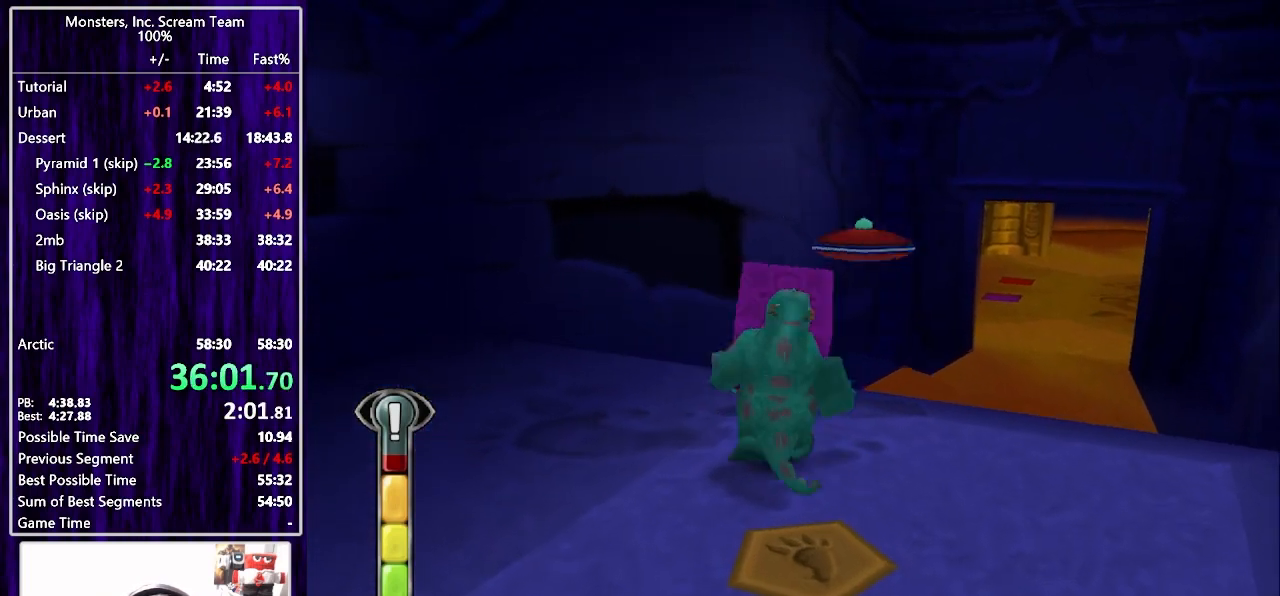
{"buttons": ["DPAD_UP"], "left_stick": "center", "right_stick": "center", "events": [[17, "DPAD_RIGHT", "down"], [200, "DPAD_RIGHT", "up"]]}
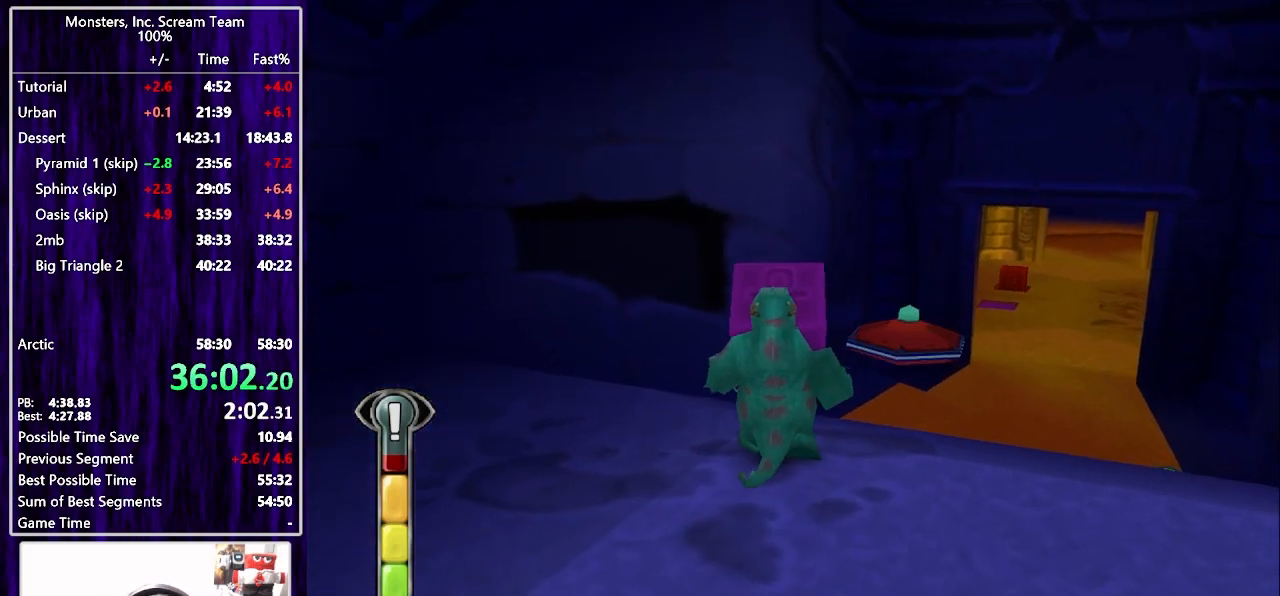
{"buttons": ["DPAD_UP"], "left_stick": "center", "right_stick": "center", "events": []}
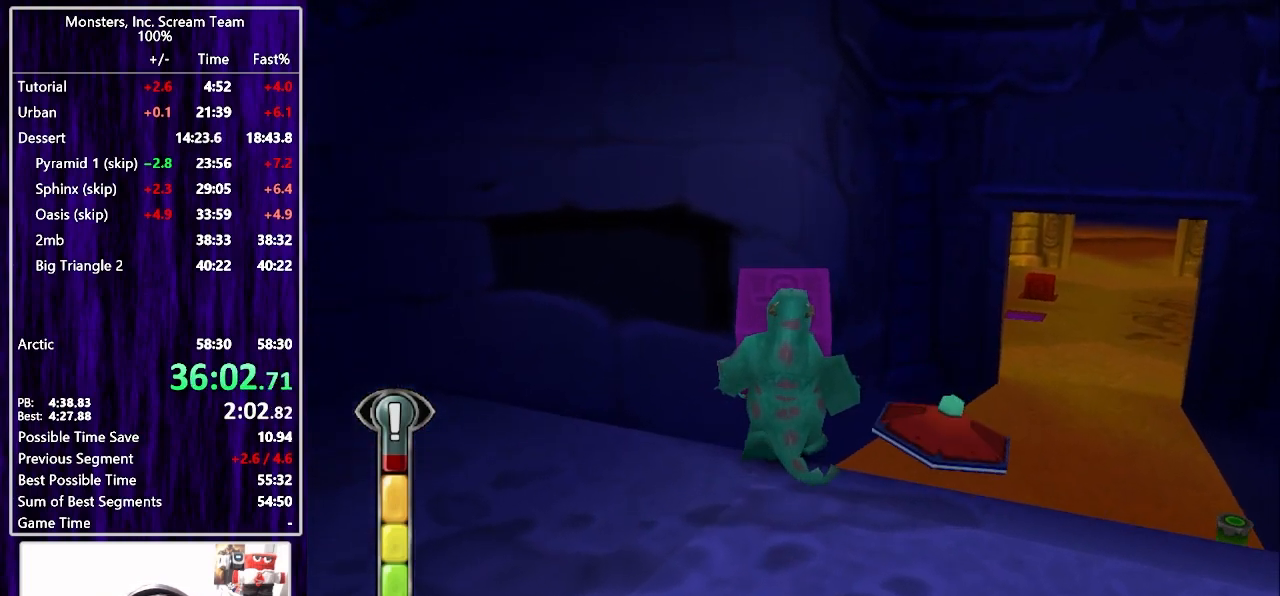
{"buttons": ["DPAD_RIGHT"], "left_stick": "center", "right_stick": "center", "events": [[67, "DPAD_RIGHT", "down"], [417, "DPAD_UP", "up"]]}
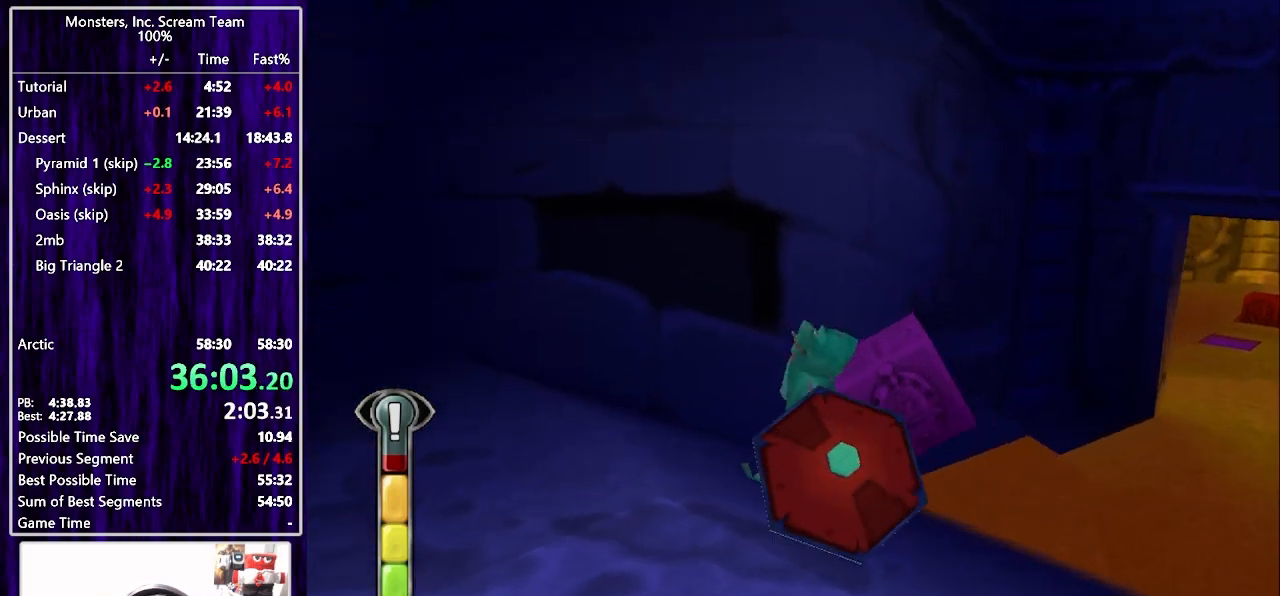
{"buttons": ["DPAD_RIGHT"], "left_stick": "center", "right_stick": "center", "events": [[100, "DPAD_DOWN", "down"], [150, "DPAD_DOWN", "up"]]}
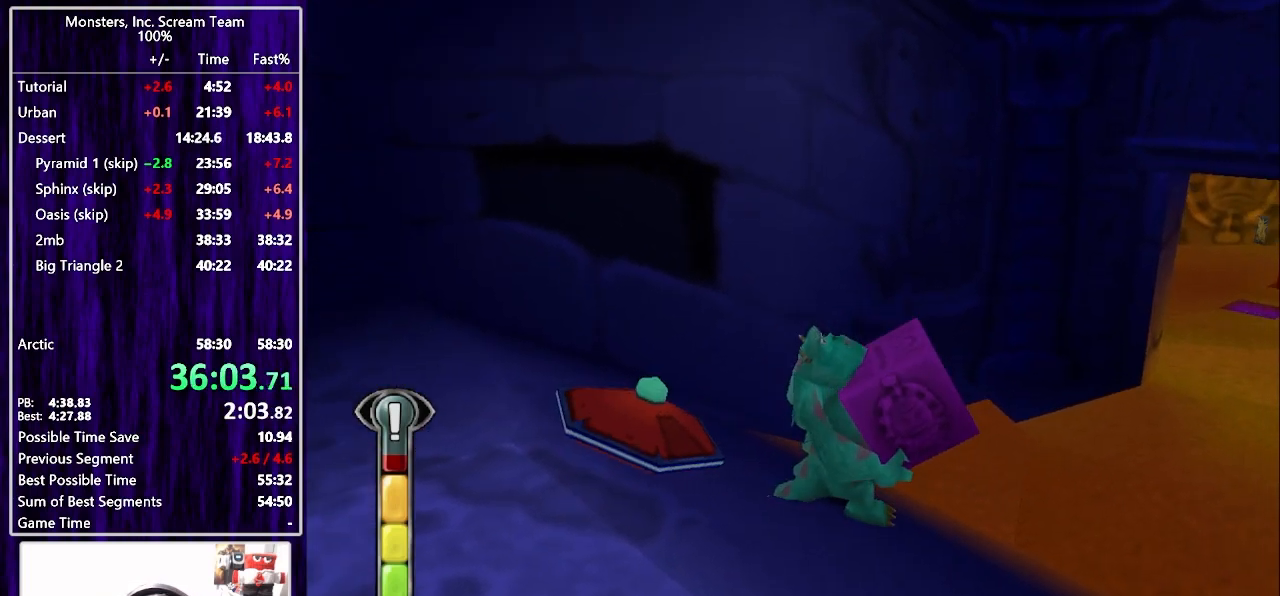
{"buttons": ["DPAD_RIGHT"], "left_stick": "center", "right_stick": "center", "events": []}
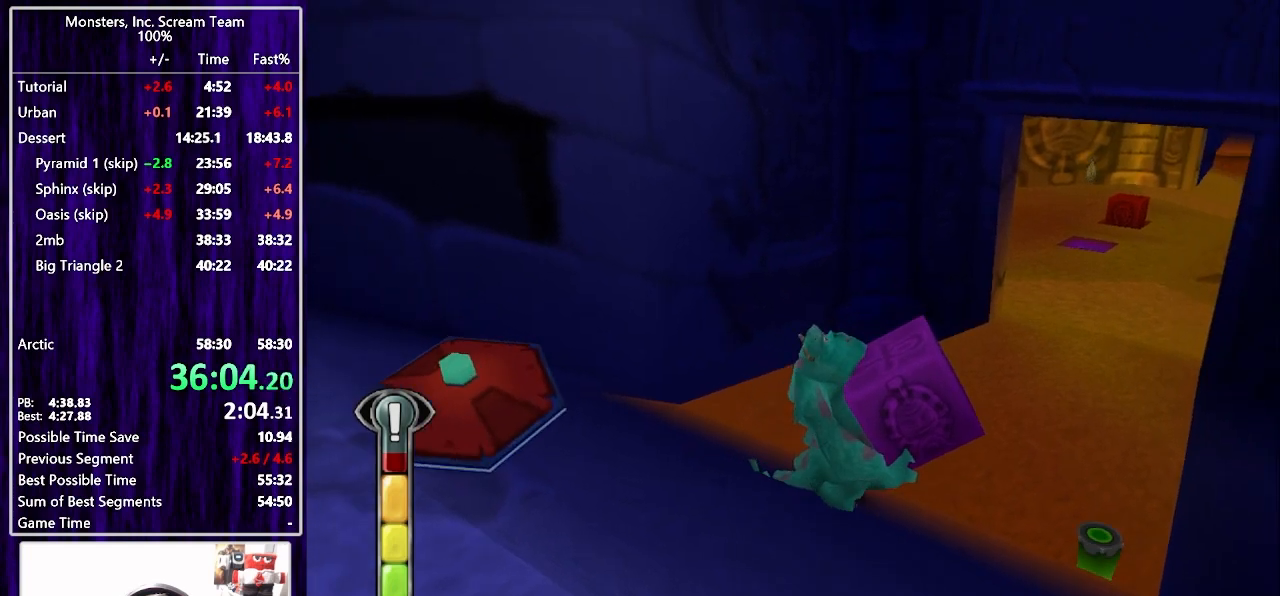
{"buttons": ["DPAD_UP", "DPAD_RIGHT"], "left_stick": "center", "right_stick": "center", "events": [[133, "DPAD_UP", "down"]]}
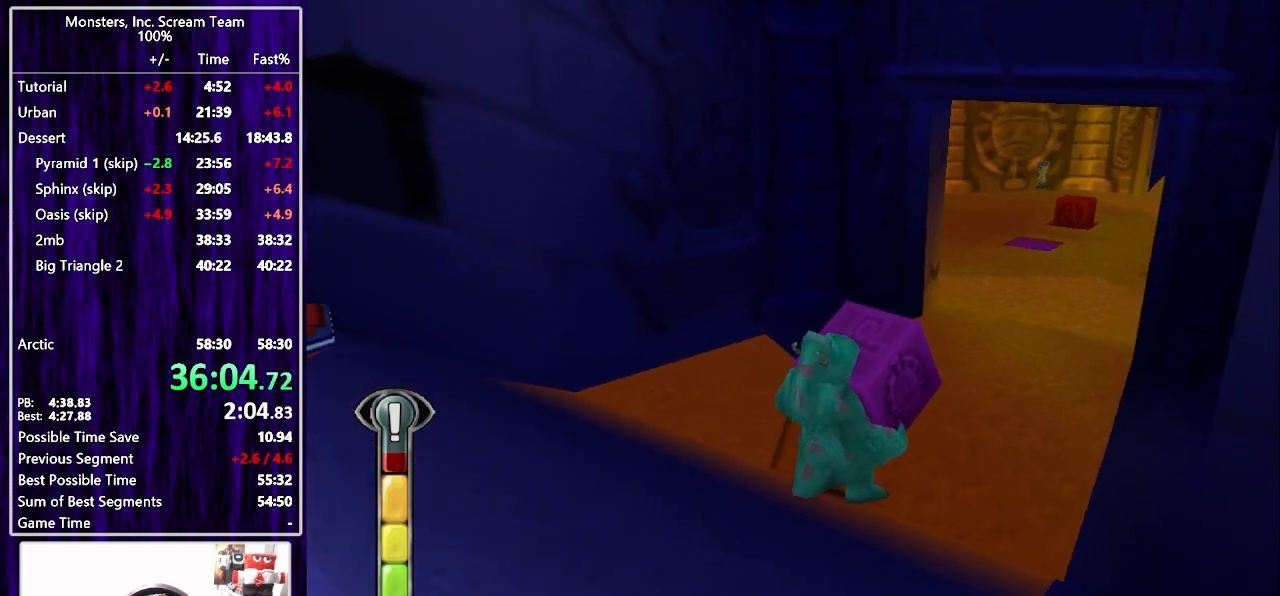
{"buttons": ["DPAD_UP", "DPAD_RIGHT"], "left_stick": "center", "right_stick": "center", "events": [[200, "DPAD_UP", "up"], [467, "DPAD_UP", "down"]]}
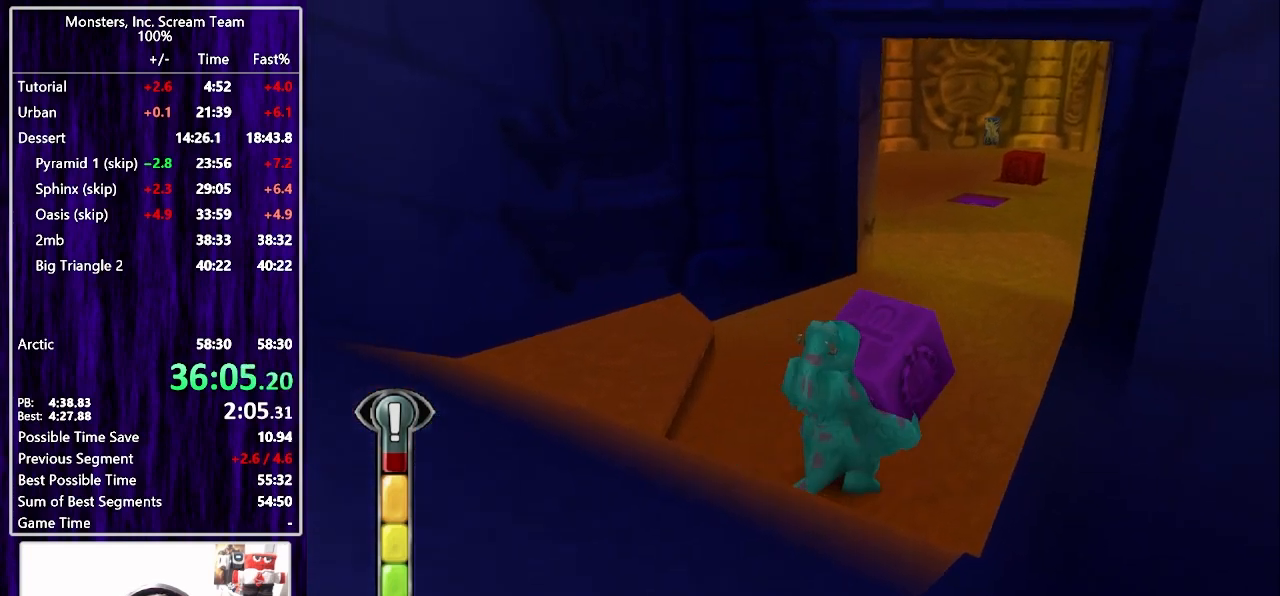
{"buttons": ["DPAD_UP"], "left_stick": "center", "right_stick": "center", "events": [[83, "DPAD_RIGHT", "up"], [317, "DPAD_LEFT", "down"], [433, "DPAD_LEFT", "up"]]}
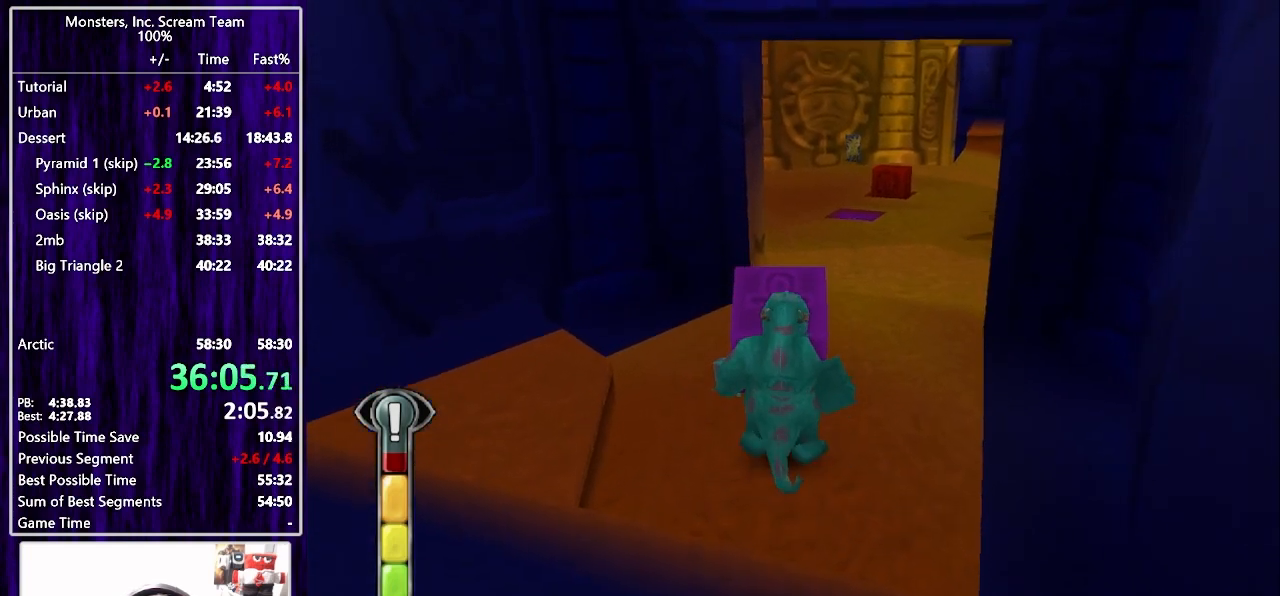
{"buttons": ["DPAD_UP"], "left_stick": "center", "right_stick": "center", "events": [[17, "DPAD_RIGHT", "down"], [200, "DPAD_RIGHT", "up"]]}
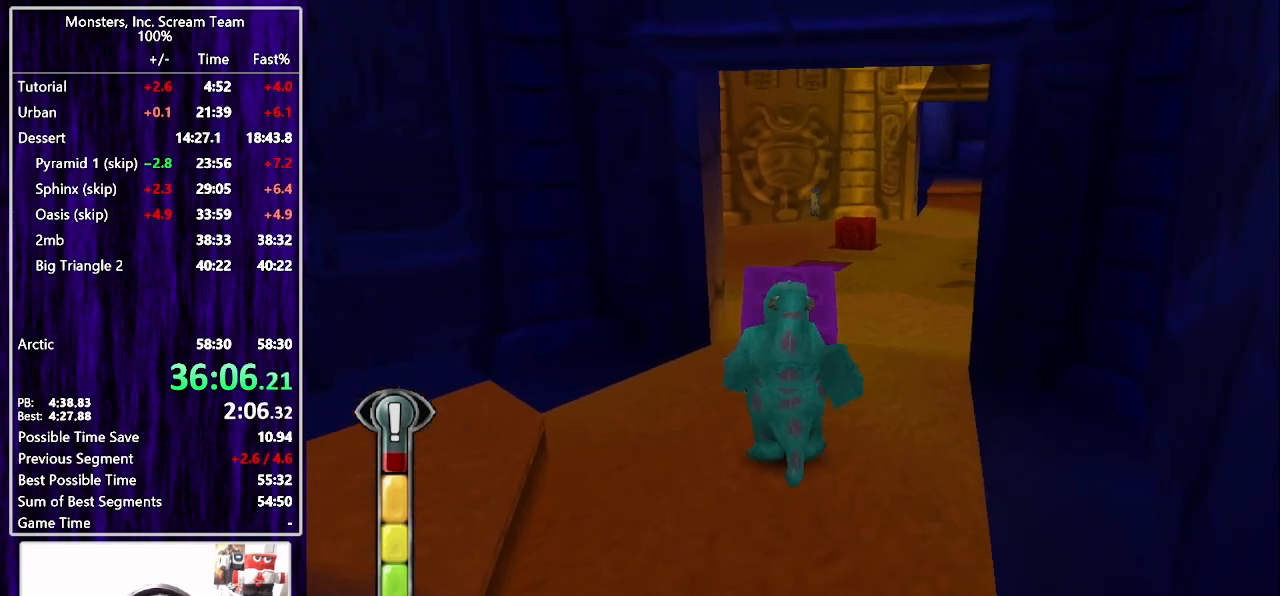
{"buttons": ["DPAD_UP"], "left_stick": "center", "right_stick": "center", "events": []}
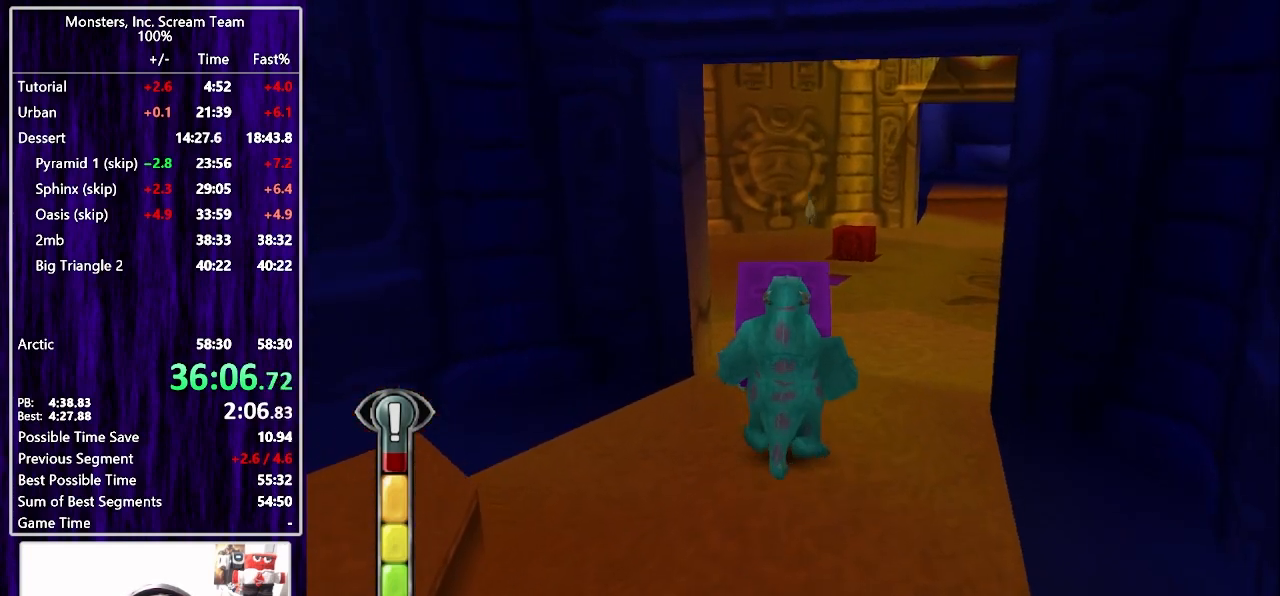
{"buttons": [], "left_stick": "center", "right_stick": "center", "events": [[83, "SQUARE", "down"], [167, "SQUARE", "up"], [483, "DPAD_UP", "up"]]}
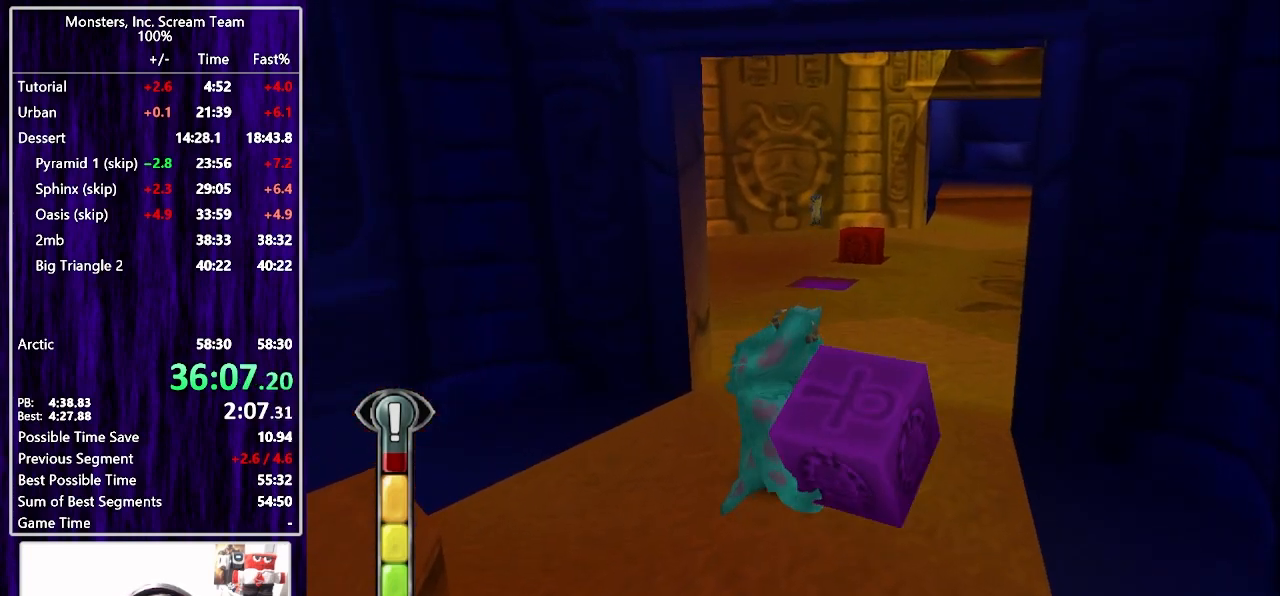
{"buttons": [], "left_stick": "center", "right_stick": "center", "events": []}
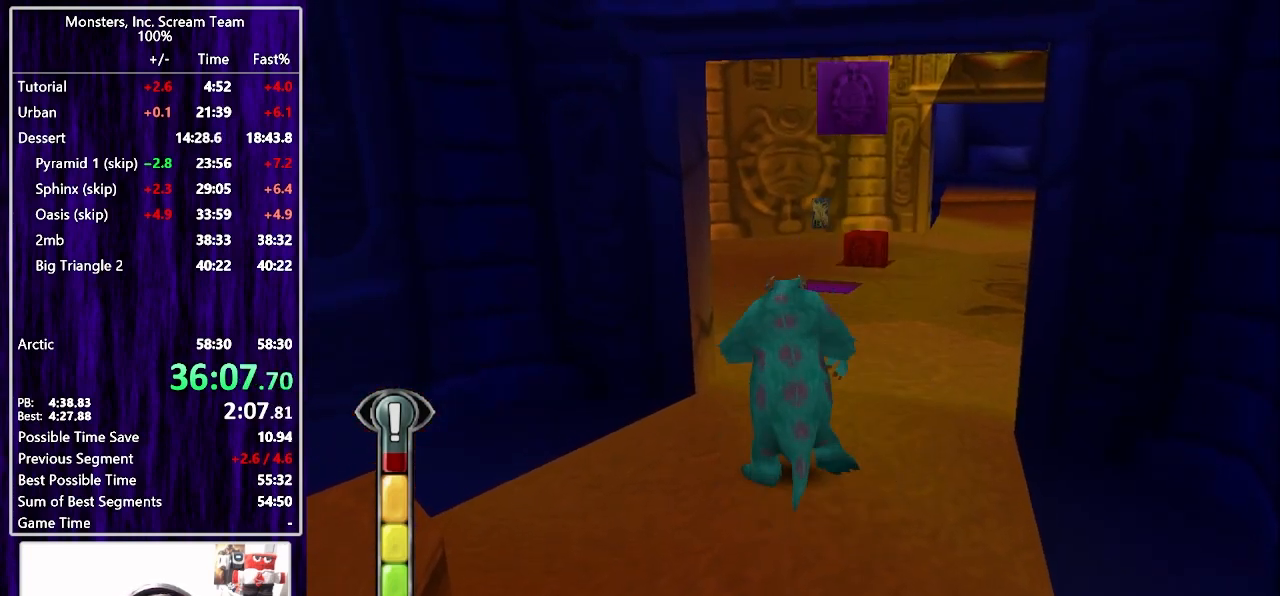
{"buttons": ["DPAD_UP"], "left_stick": "center", "right_stick": "center", "events": [[283, "DPAD_UP", "down"]]}
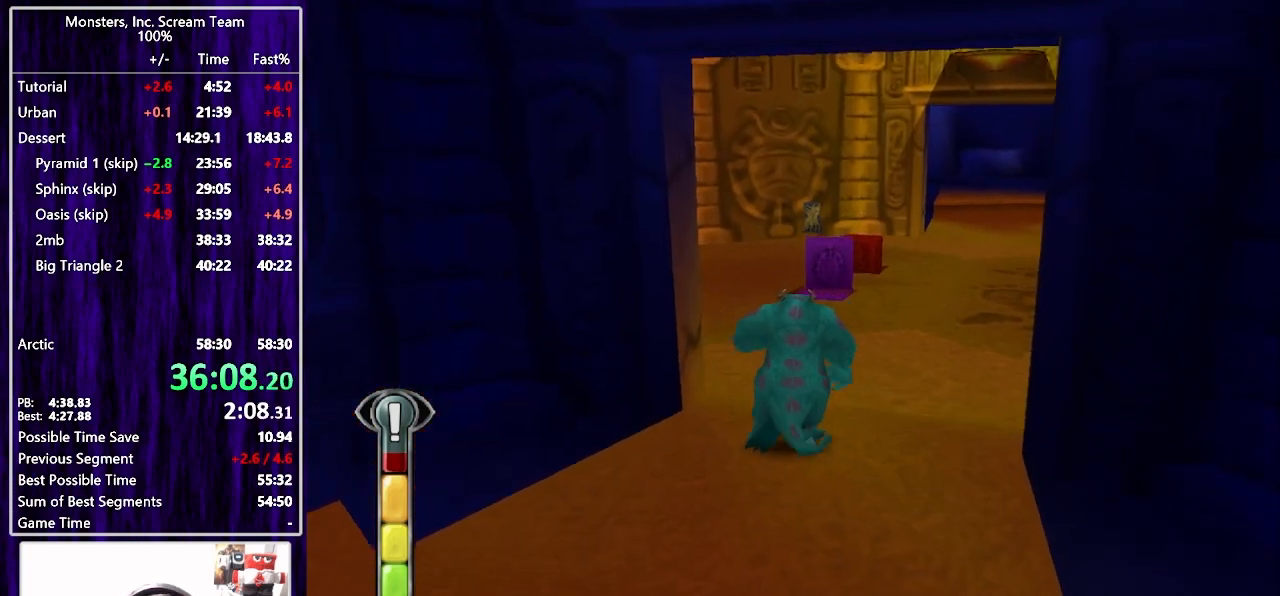
{"buttons": ["DPAD_UP", "DPAD_LEFT"], "left_stick": "center", "right_stick": "center", "events": [[133, "DPAD_RIGHT", "down"], [450, "DPAD_RIGHT", "up"], [467, "DPAD_LEFT", "down"]]}
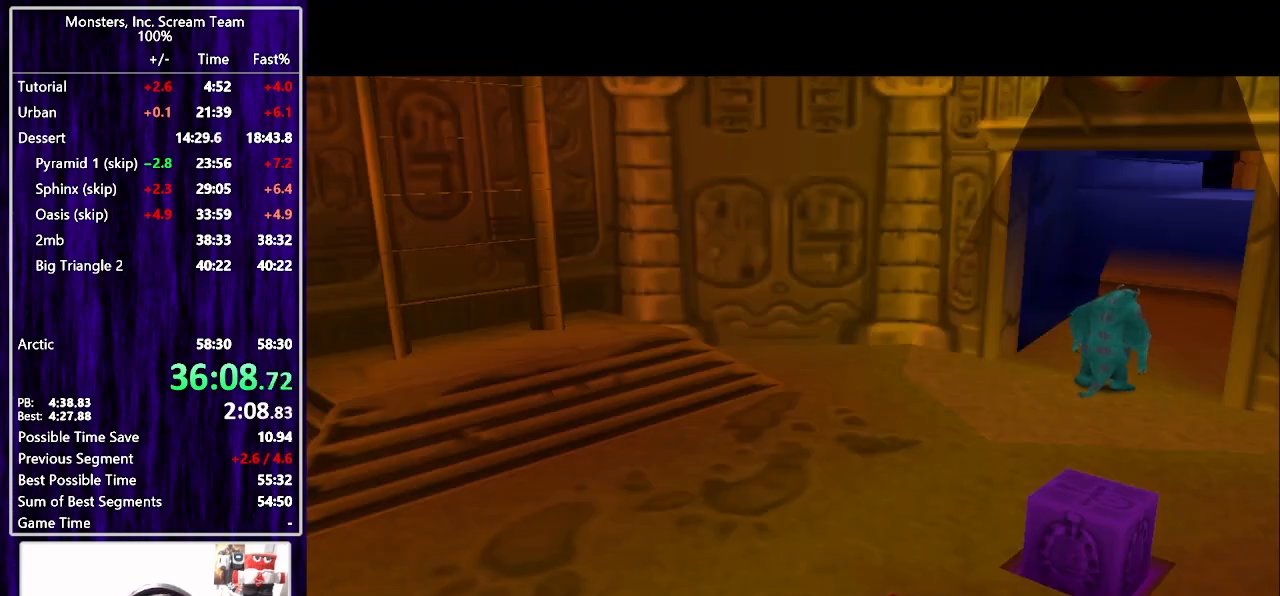
{"buttons": [], "left_stick": "center", "right_stick": "center", "events": [[50, "DPAD_LEFT", "up"], [100, "DPAD_RIGHT", "down"], [383, "DPAD_RIGHT", "up"], [433, "DPAD_UP", "up"]]}
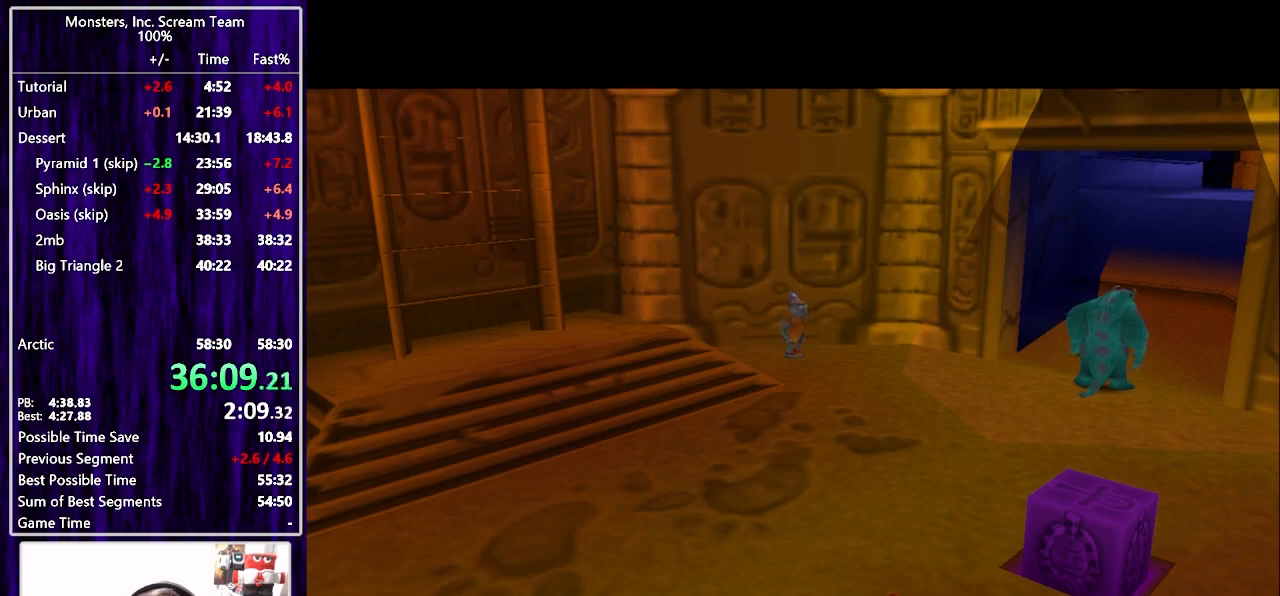
{"buttons": [], "left_stick": "center", "right_stick": "center", "events": []}